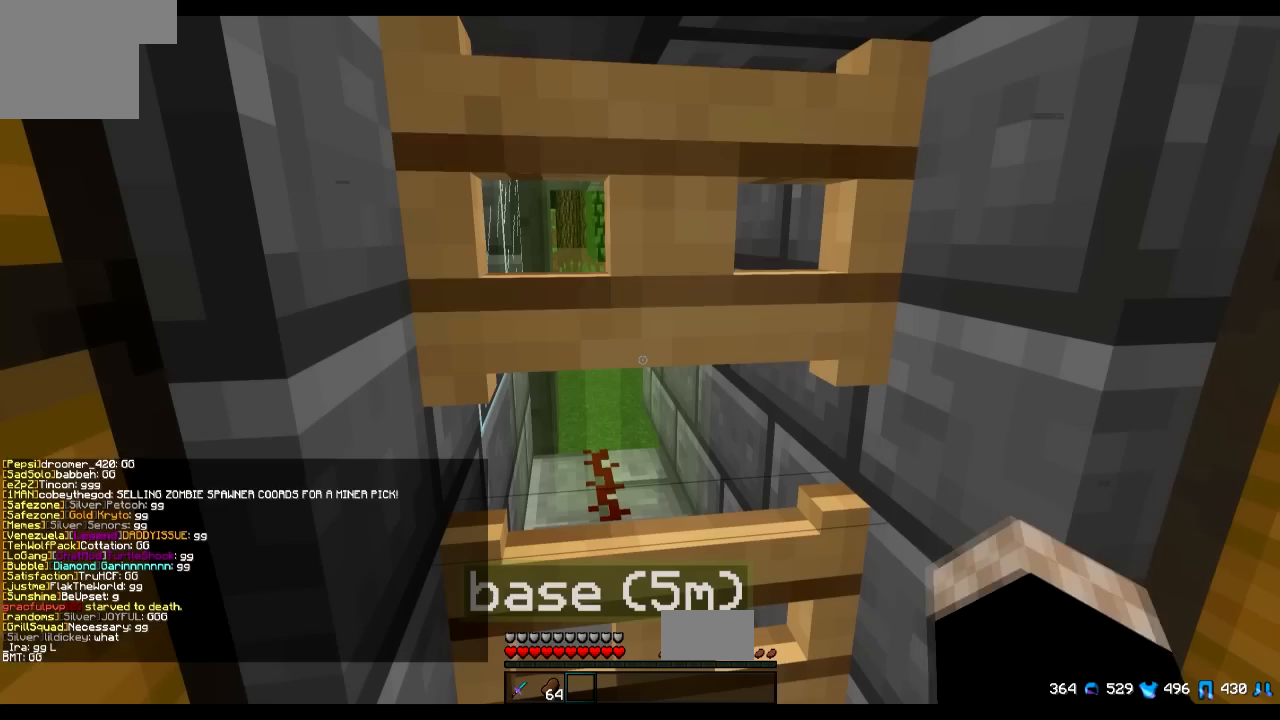
Gameplay with keyboard; each line is a JSON object with the keys held at the frame after it. "events" lists presses ("down") and releases ("up") of "a", "d", "s" and "w" between this image and that frame as [ms after this image, input, new state], when the widget could be followed in between. No other keys are recorded. Mouse input is not recorded.
{"keys": [], "events": []}
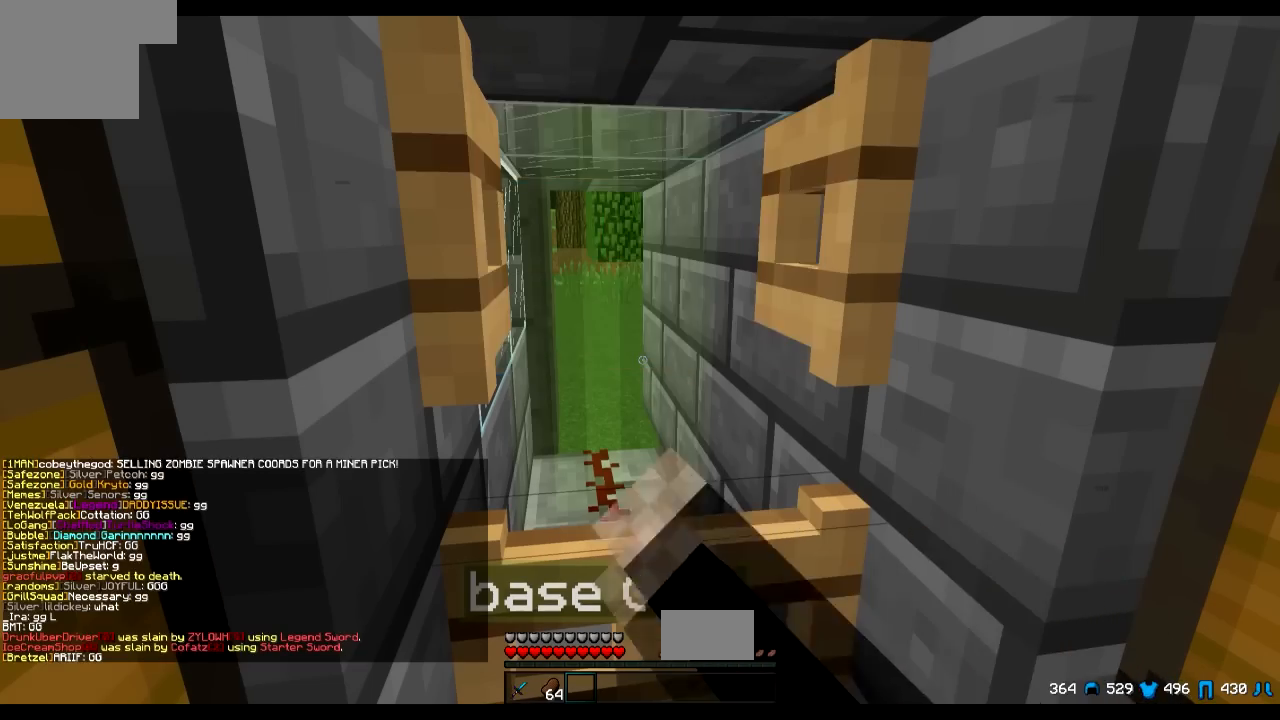
{"keys": [], "events": [[134, "w", "down"], [434, "w", "up"]]}
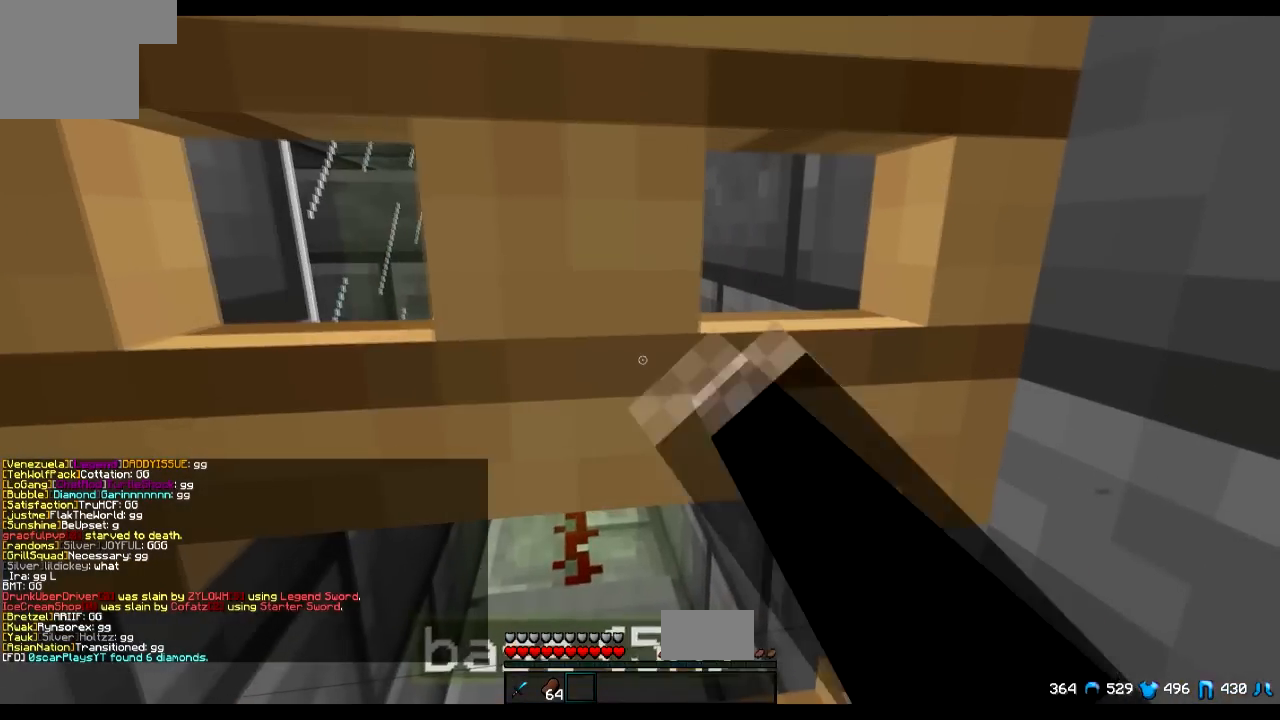
{"keys": ["s"], "events": [[133, "s", "down"]]}
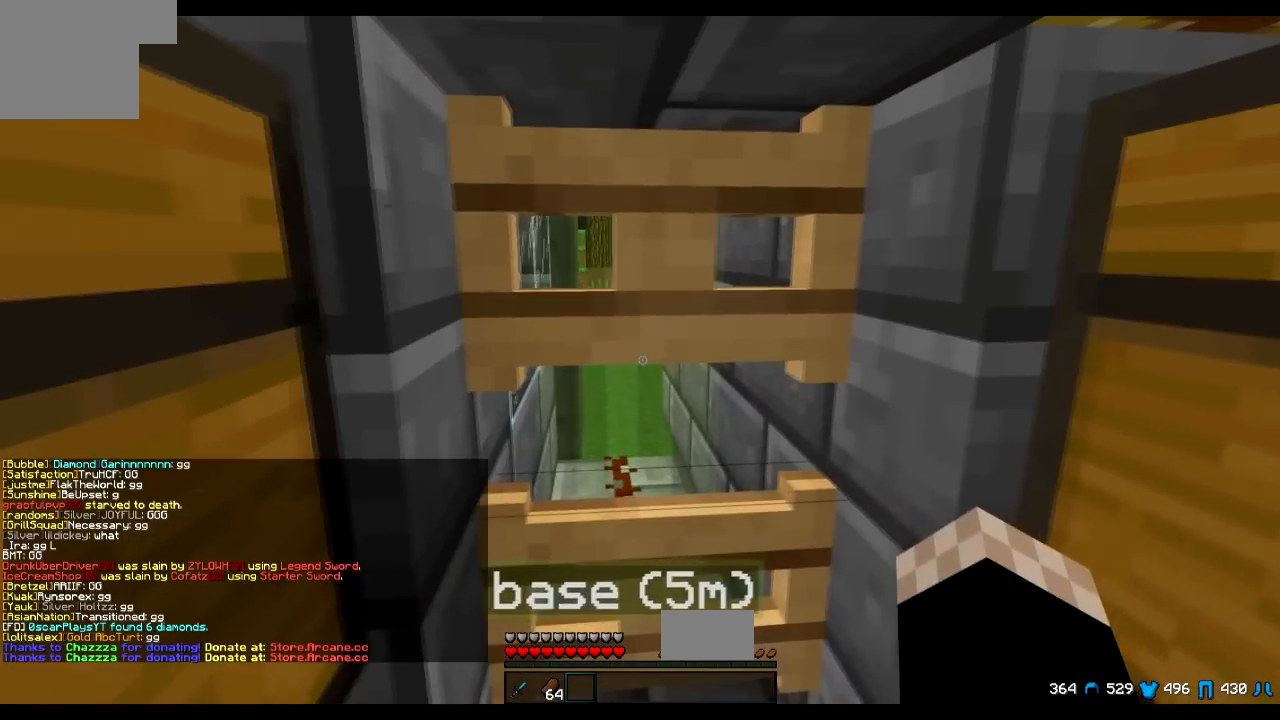
{"keys": ["w"], "events": [[34, "s", "up"], [184, "w", "down"]]}
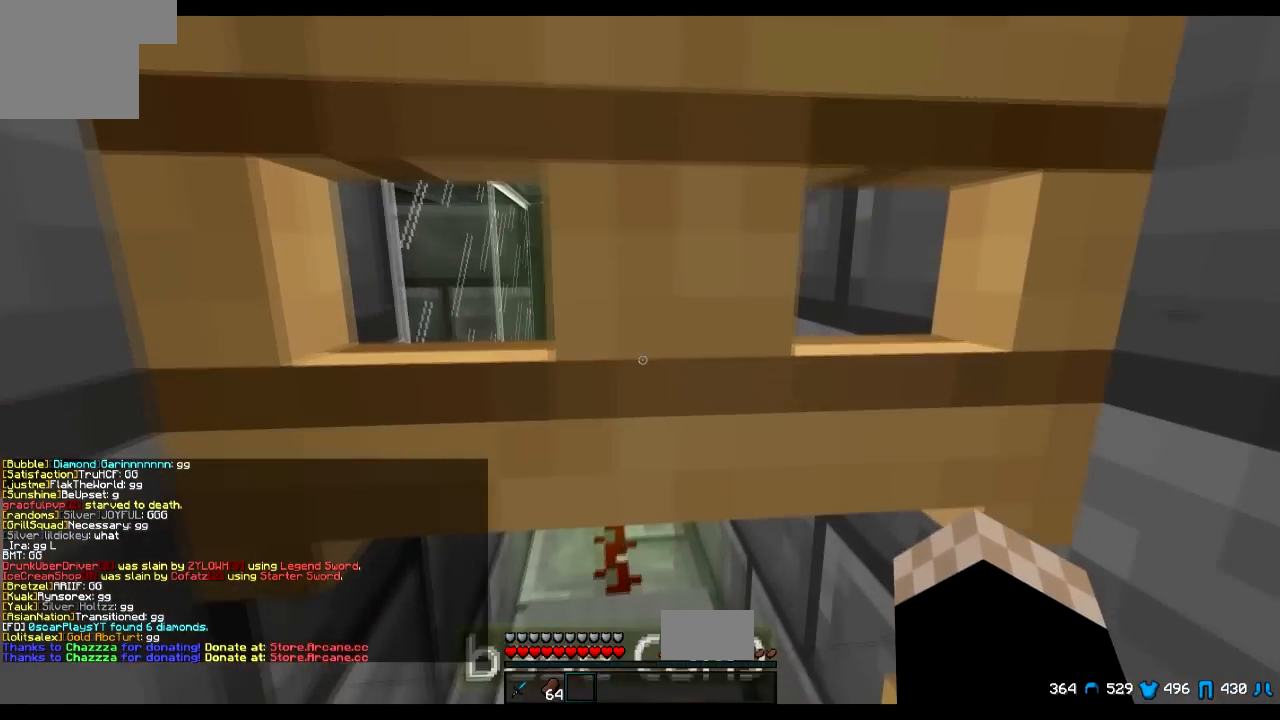
{"keys": ["a"], "events": [[183, "w", "up"], [384, "a", "down"]]}
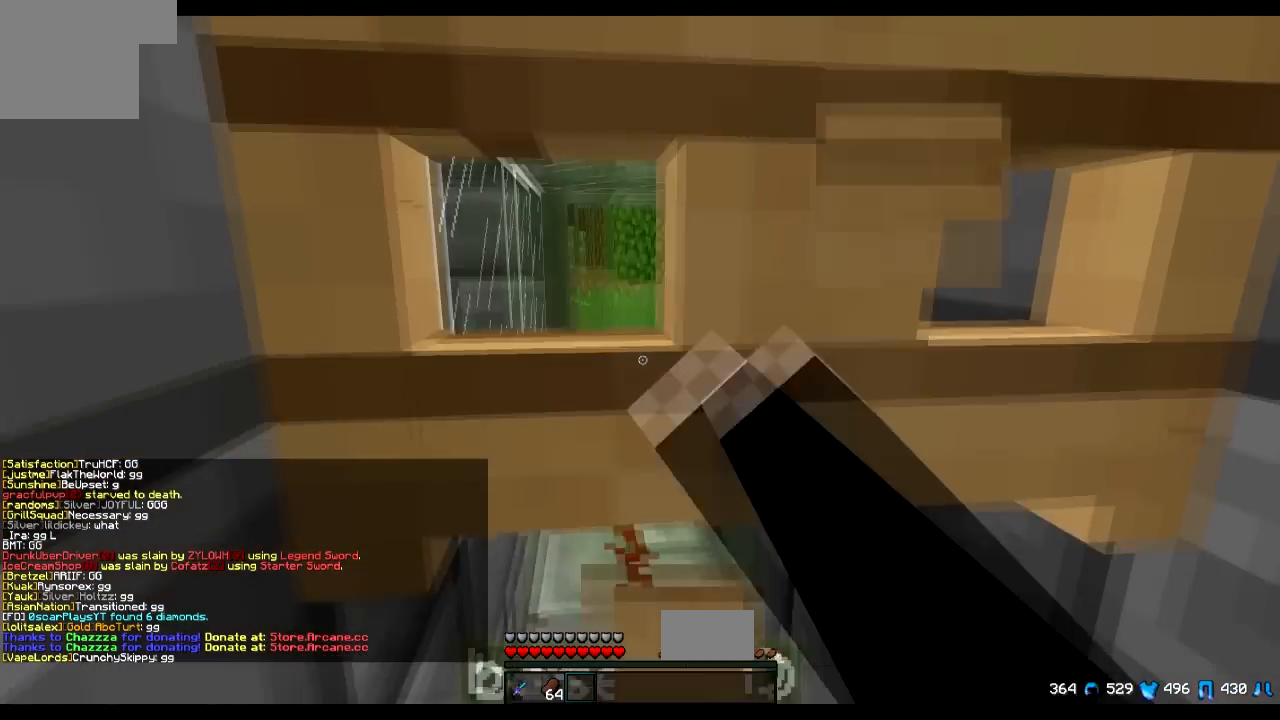
{"keys": ["d"], "events": [[234, "a", "up"], [284, "d", "down"]]}
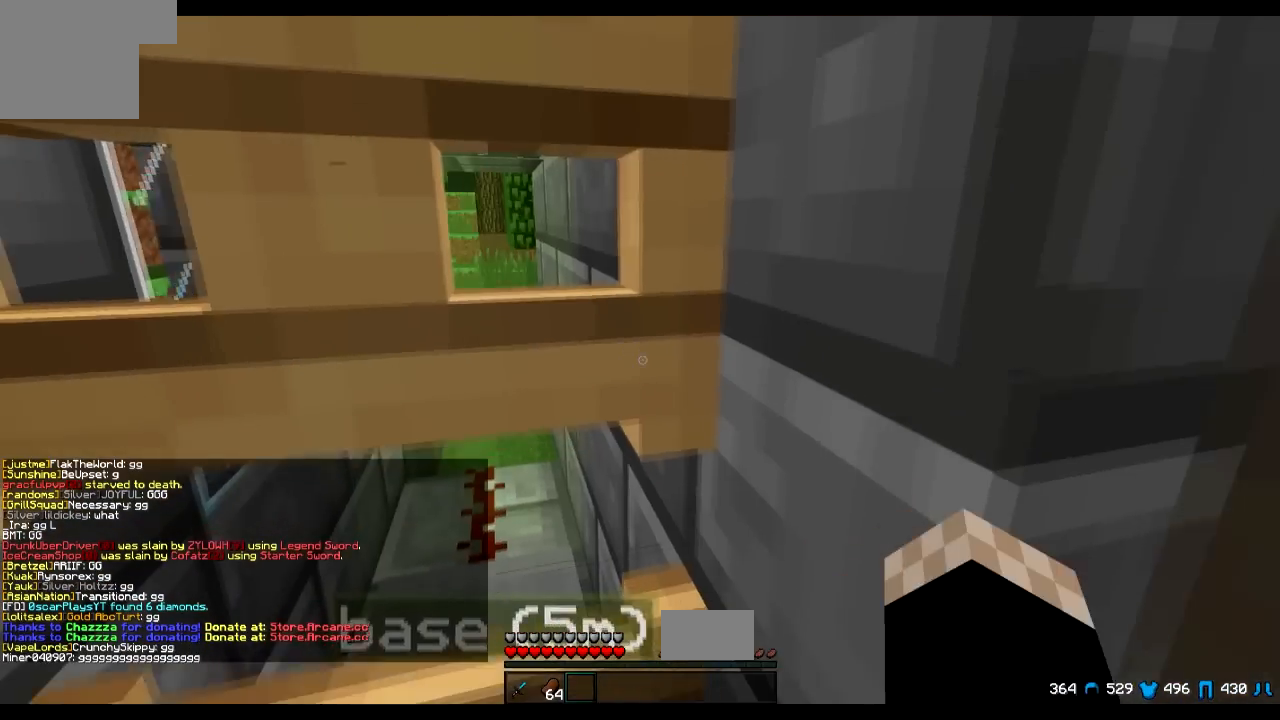
{"keys": ["a", "w"], "events": [[83, "w", "down"], [133, "d", "up"], [233, "a", "down"]]}
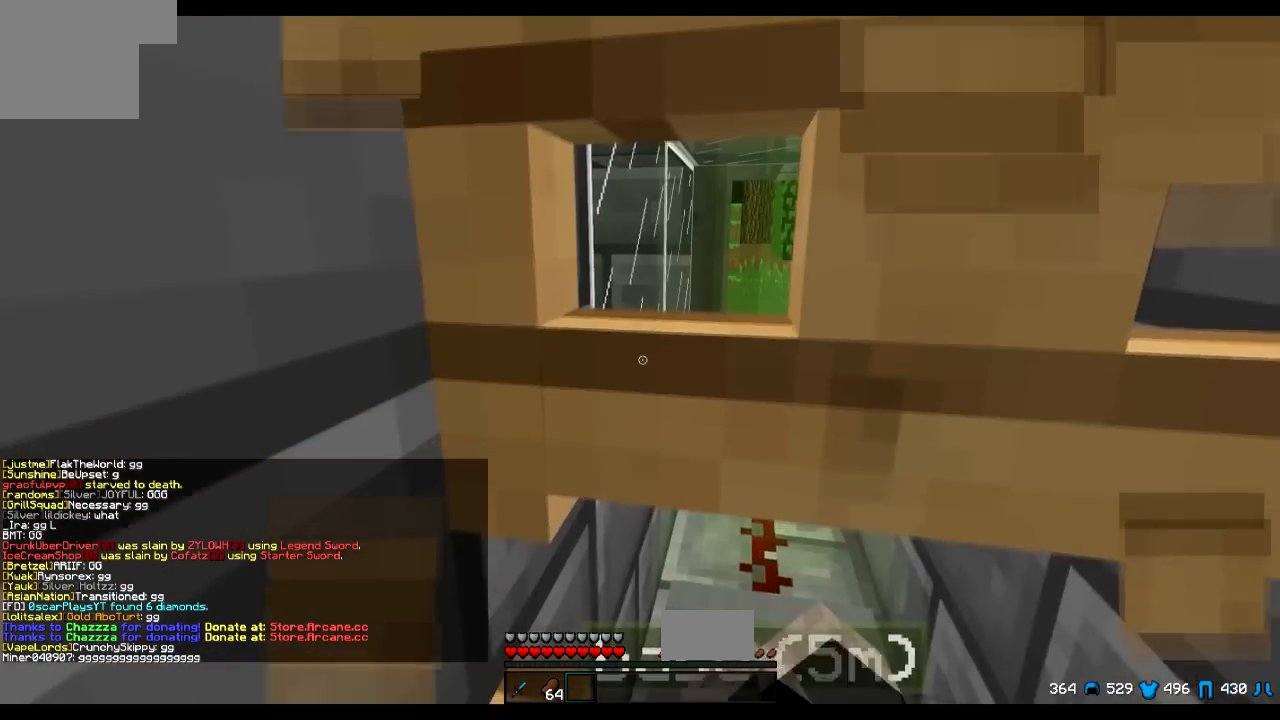
{"keys": ["d"], "events": [[34, "w", "up"], [134, "w", "down"], [184, "a", "up"], [234, "d", "down"], [234, "w", "up"]]}
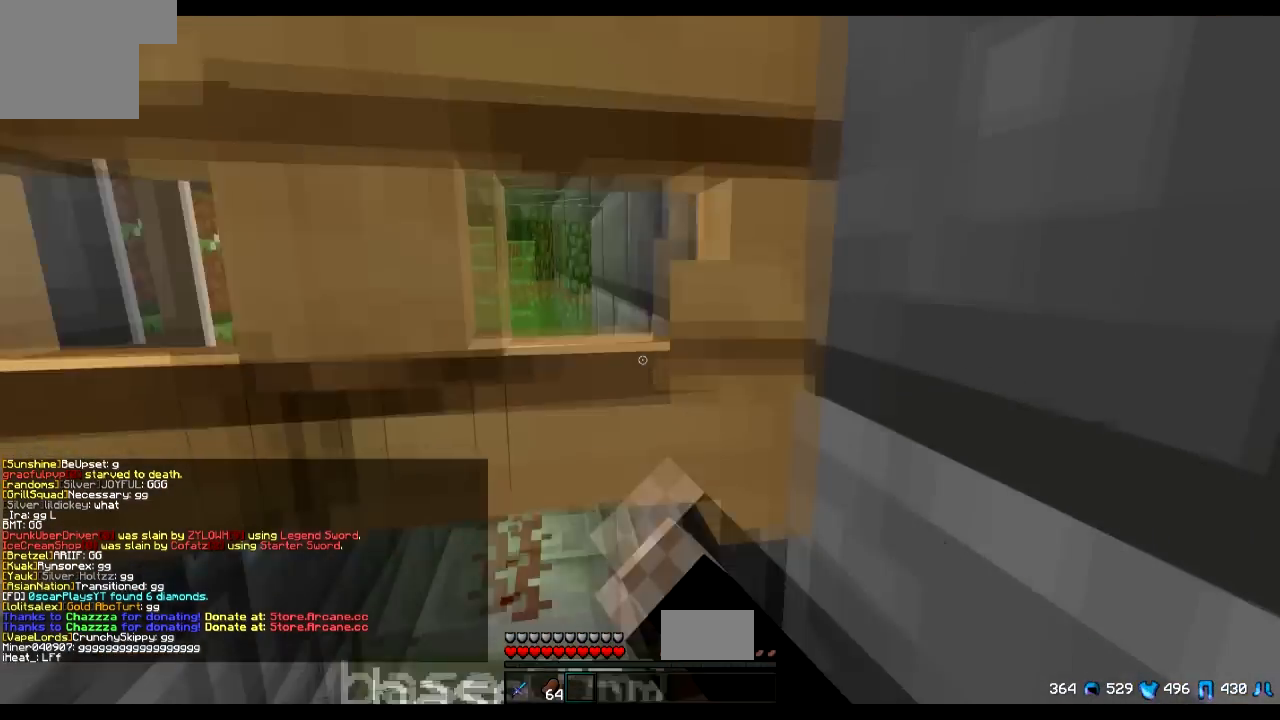
{"keys": ["a", "w"], "events": [[33, "w", "down"], [83, "a", "down"], [83, "d", "up"]]}
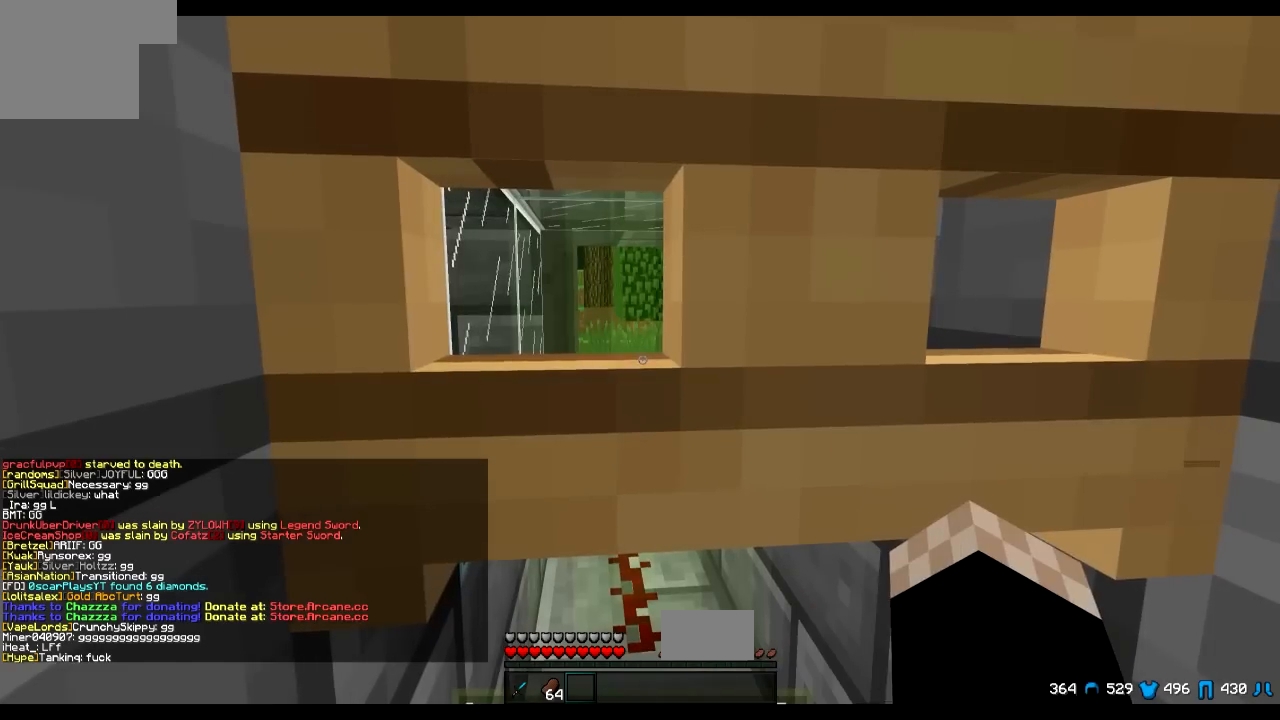
{"keys": ["a", "w"], "events": [[34, "a", "up"], [334, "a", "down"]]}
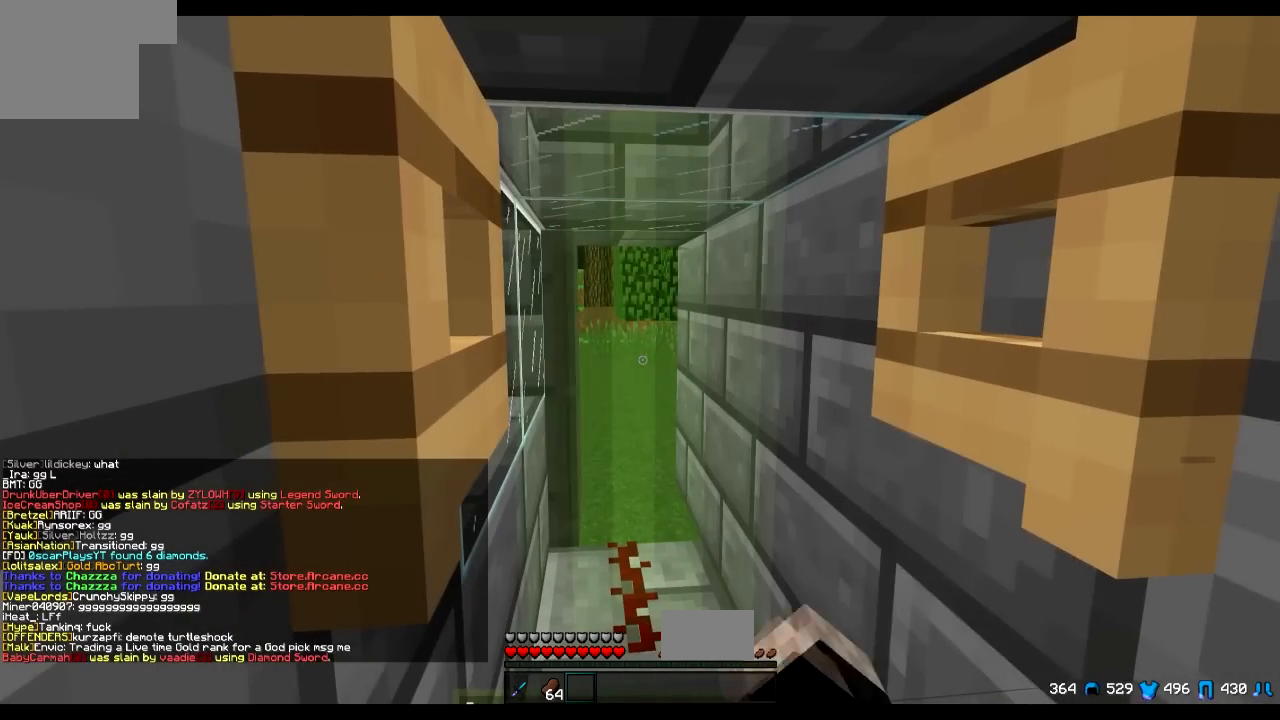
{"keys": ["w"], "events": [[233, "a", "up"]]}
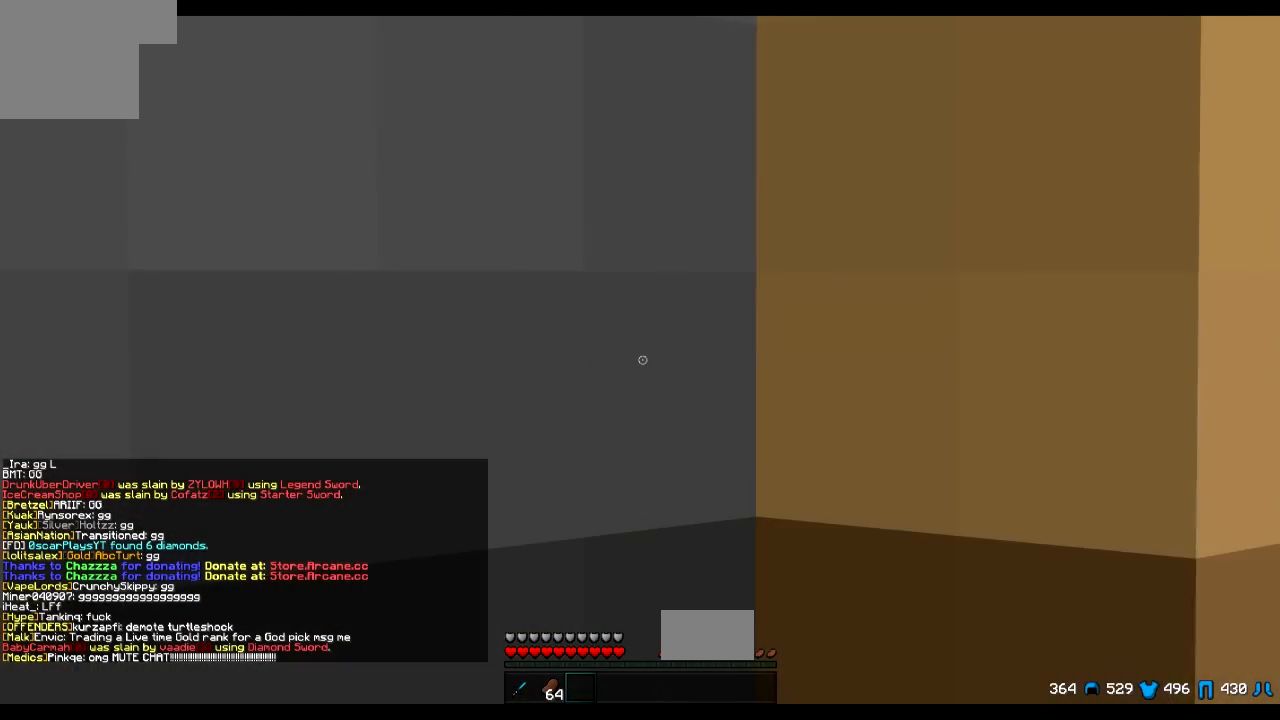
{"keys": [], "events": [[84, "w", "up"]]}
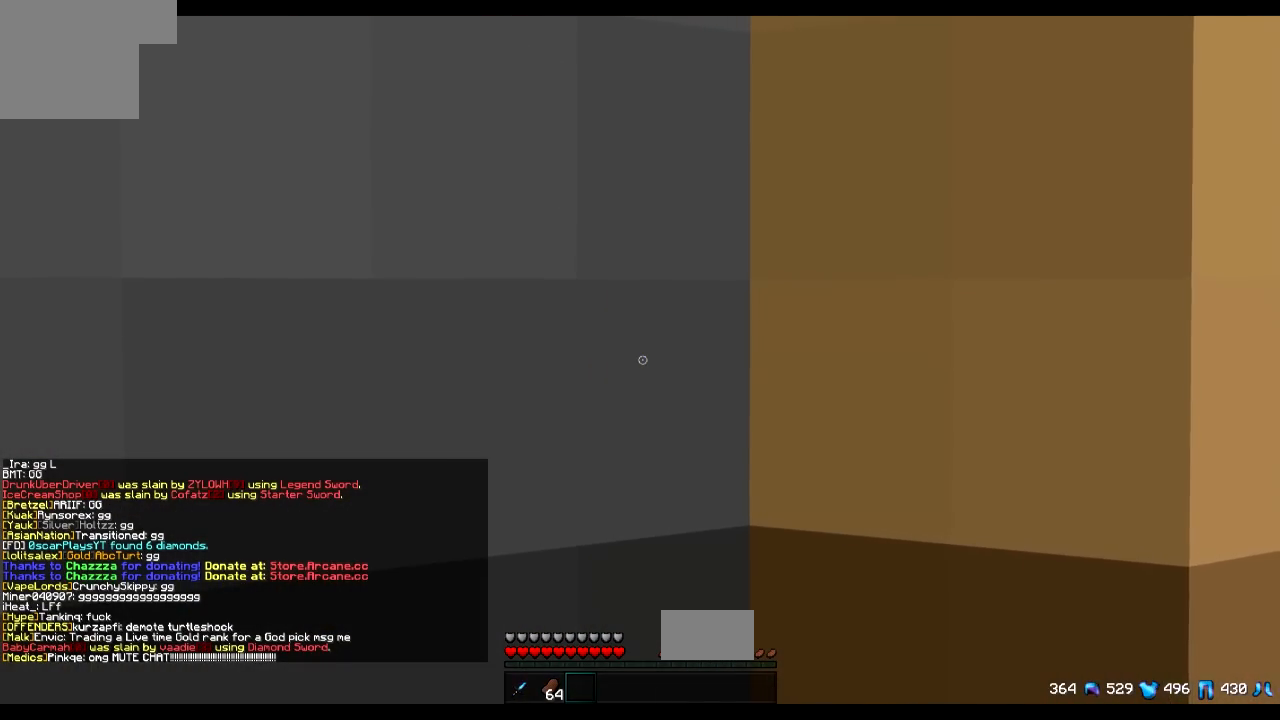
{"keys": ["a"], "events": [[133, "d", "down"], [434, "d", "up"], [484, "a", "down"]]}
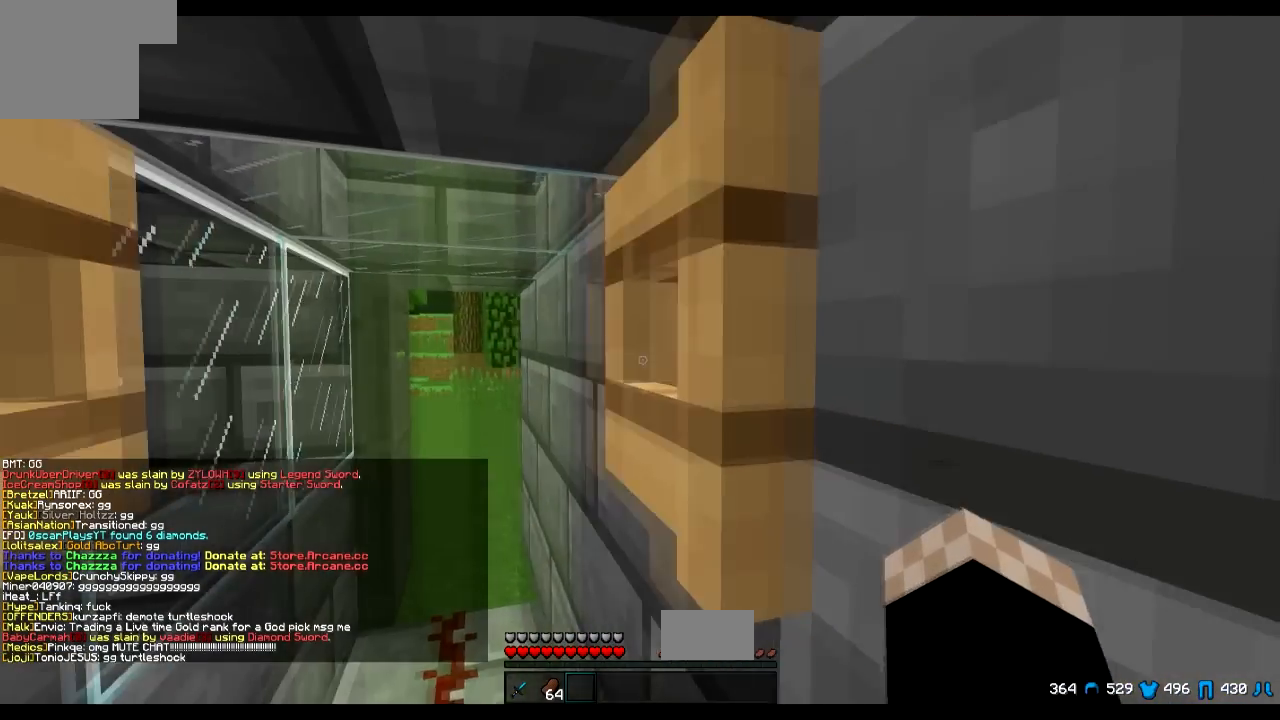
{"keys": ["d"], "events": [[184, "a", "up"], [234, "d", "down"]]}
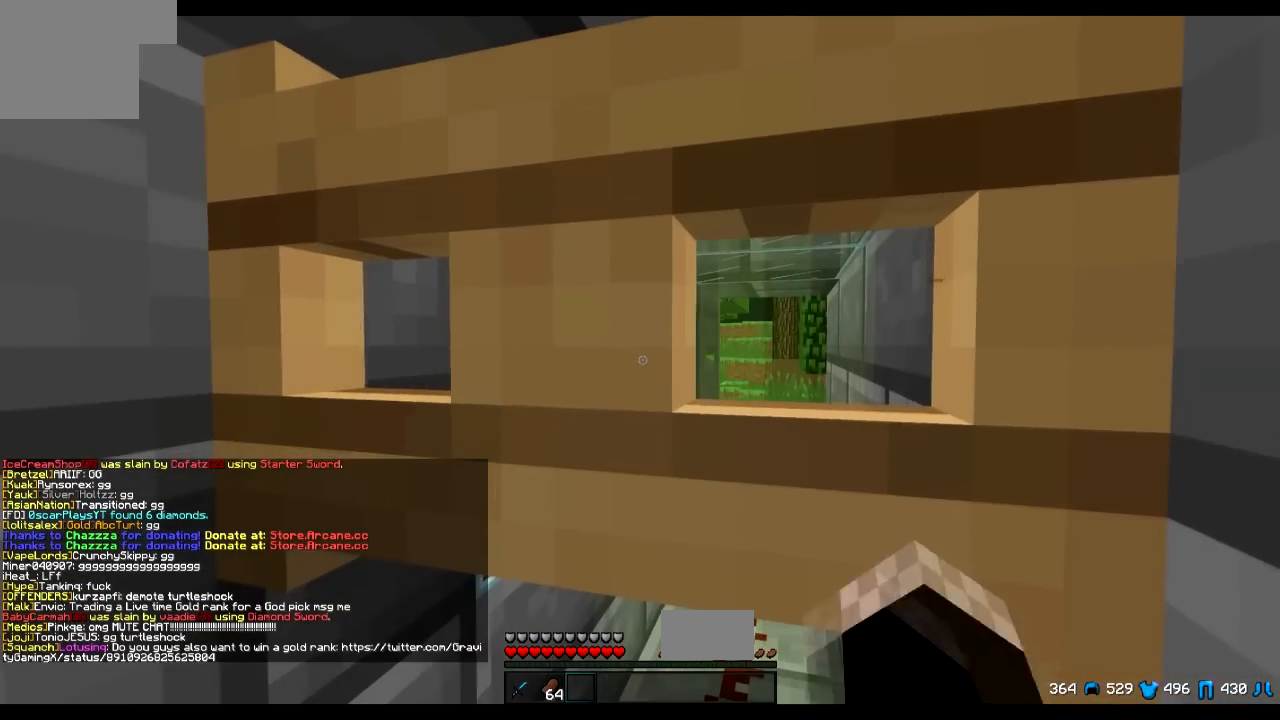
{"keys": ["a", "s"], "events": [[83, "d", "up"], [133, "a", "down"], [183, "s", "down"]]}
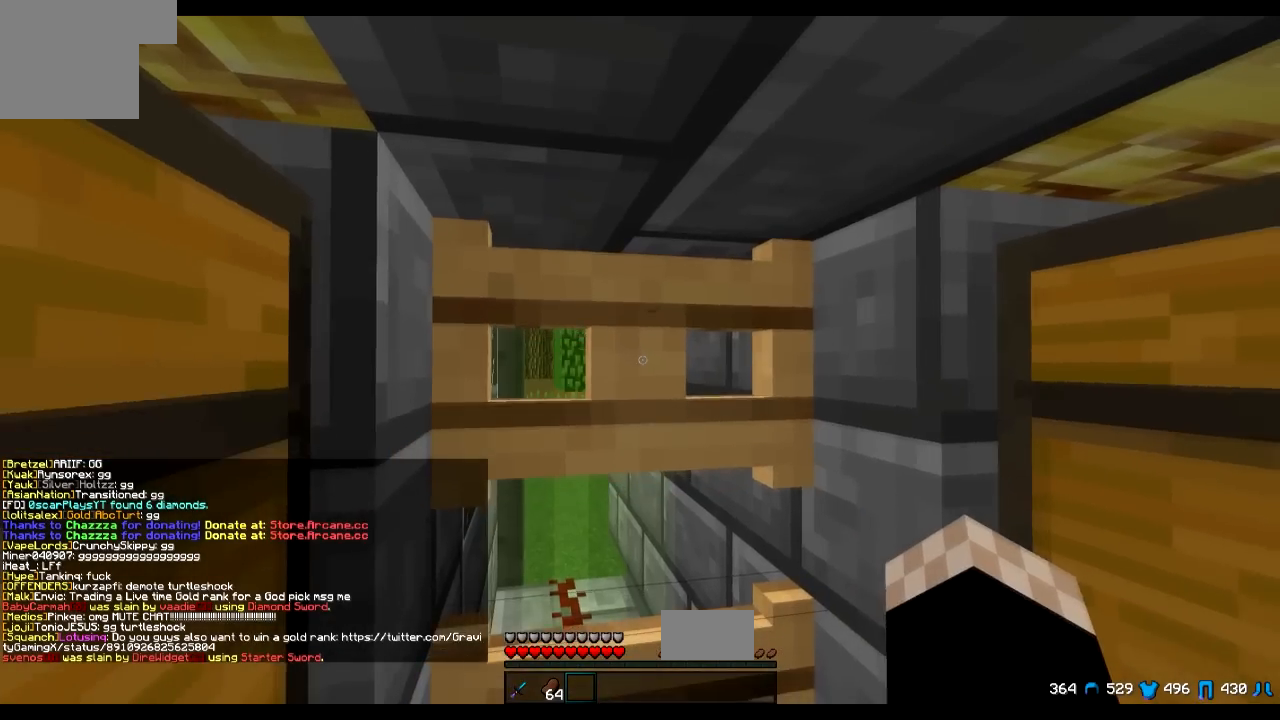
{"keys": ["w"], "events": [[134, "s", "up"], [284, "w", "down"], [384, "a", "up"]]}
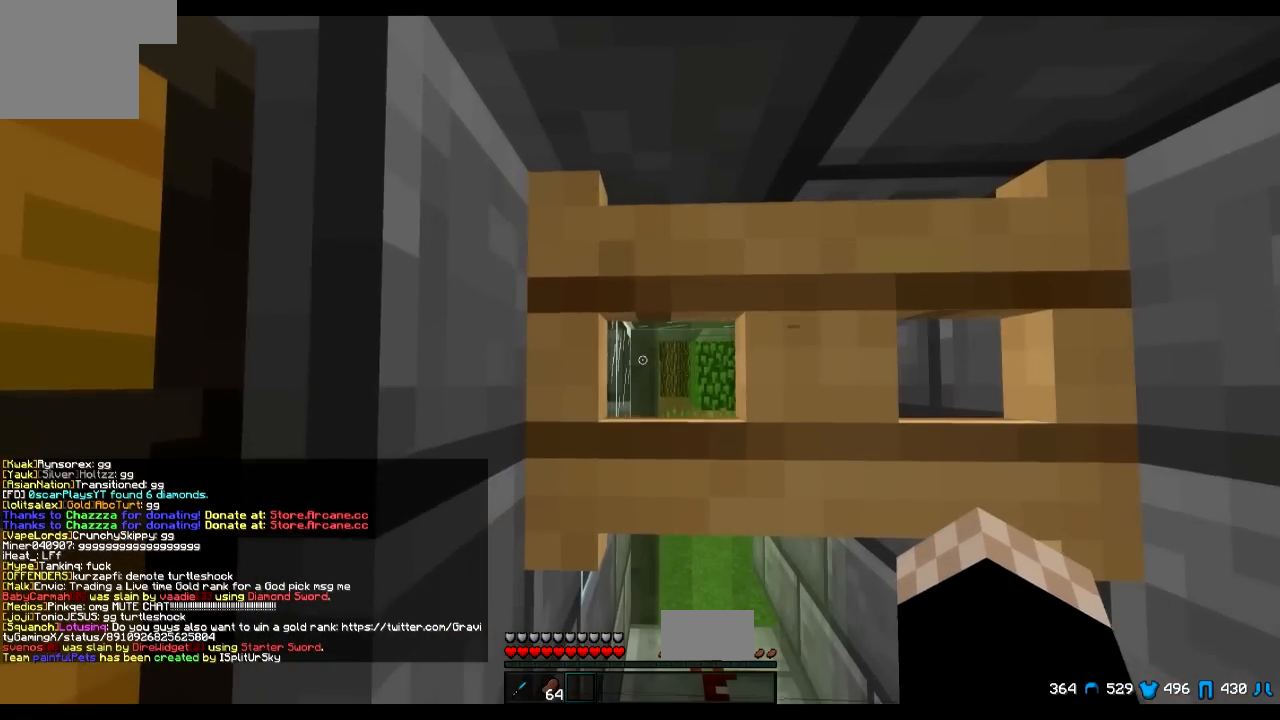
{"keys": ["a", "d", "w"], "events": [[233, "d", "down"], [484, "a", "down"]]}
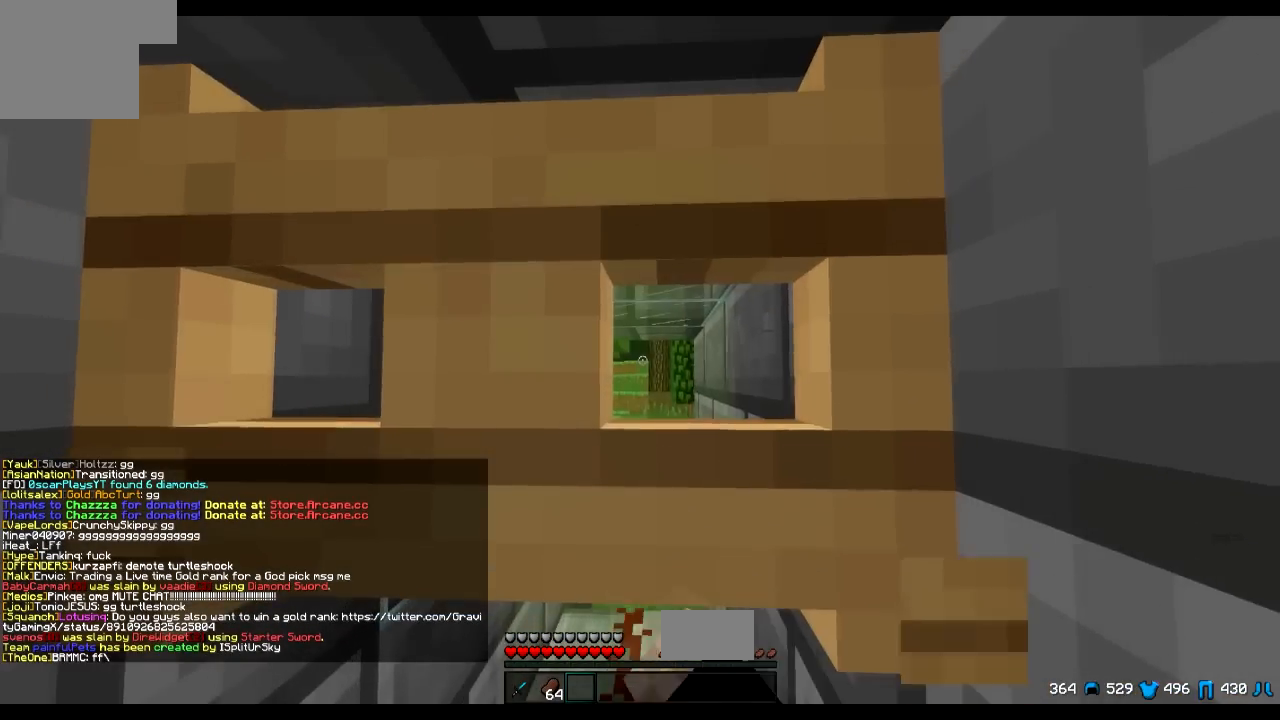
{"keys": ["a", "w"], "events": [[34, "d", "up"]]}
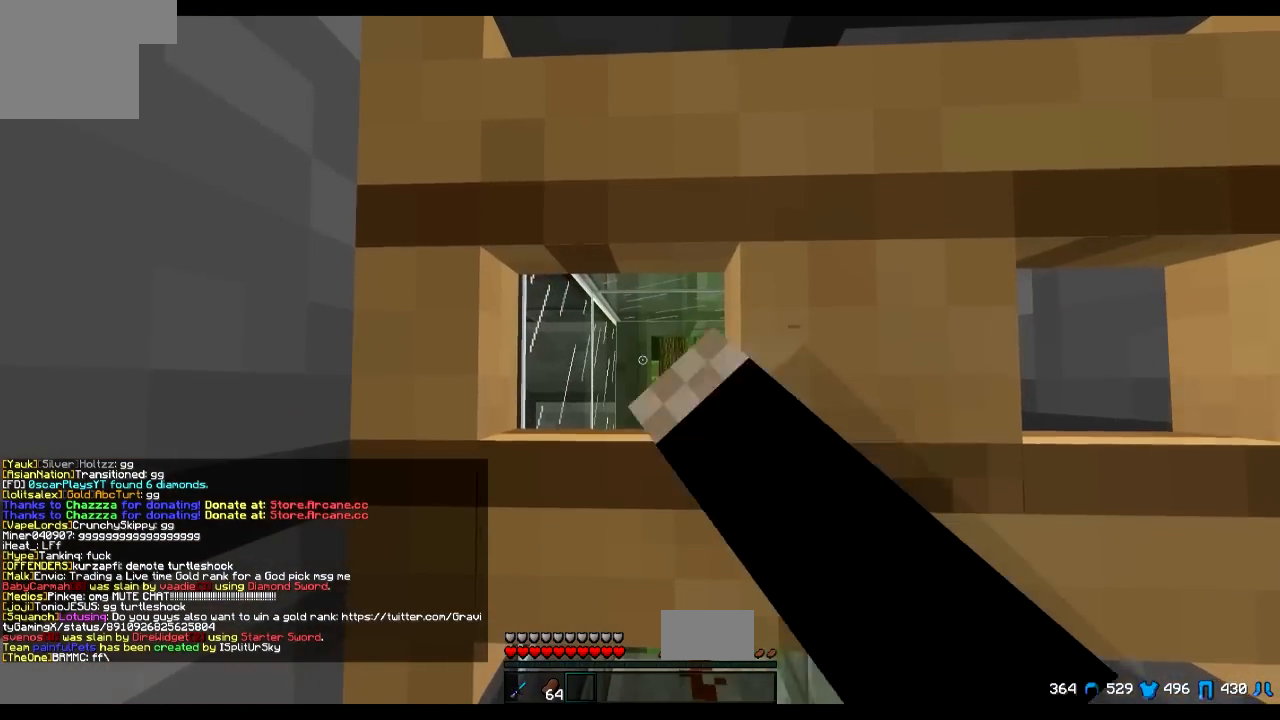
{"keys": ["a", "d", "w"], "events": [[33, "a", "up"], [33, "d", "down"], [384, "a", "down"]]}
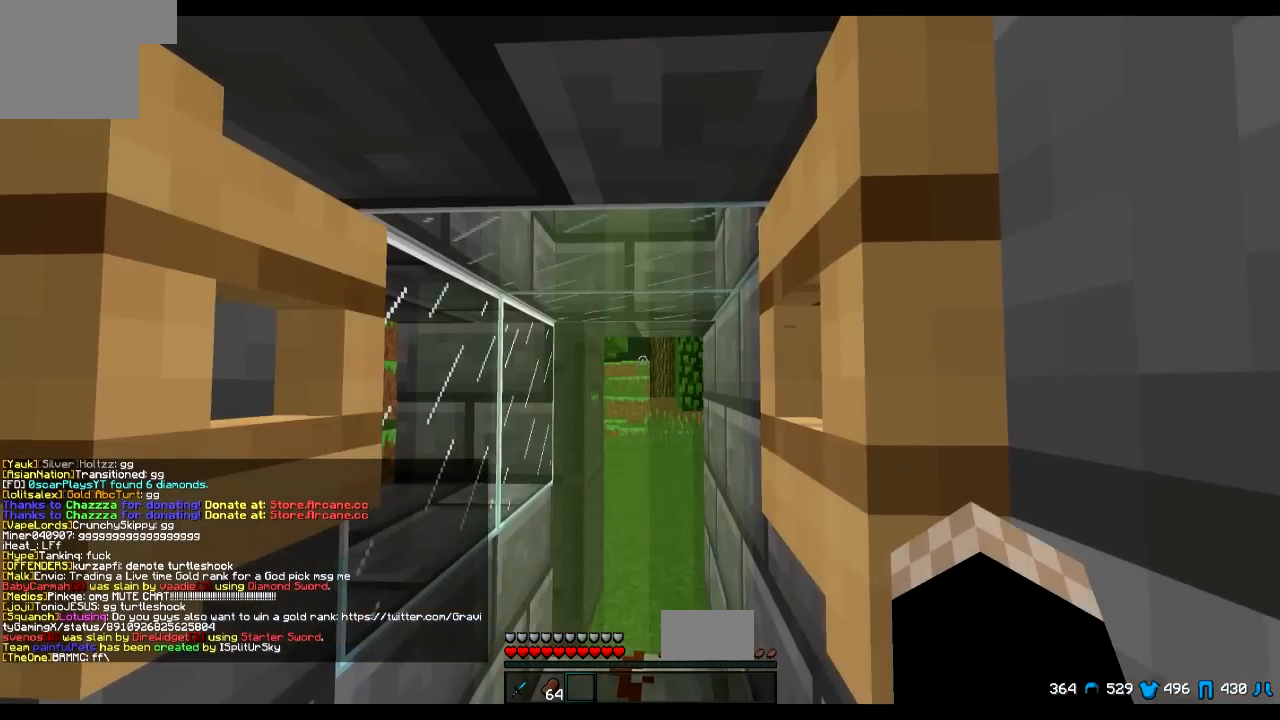
{"keys": ["a", "w"], "events": [[34, "d", "up"]]}
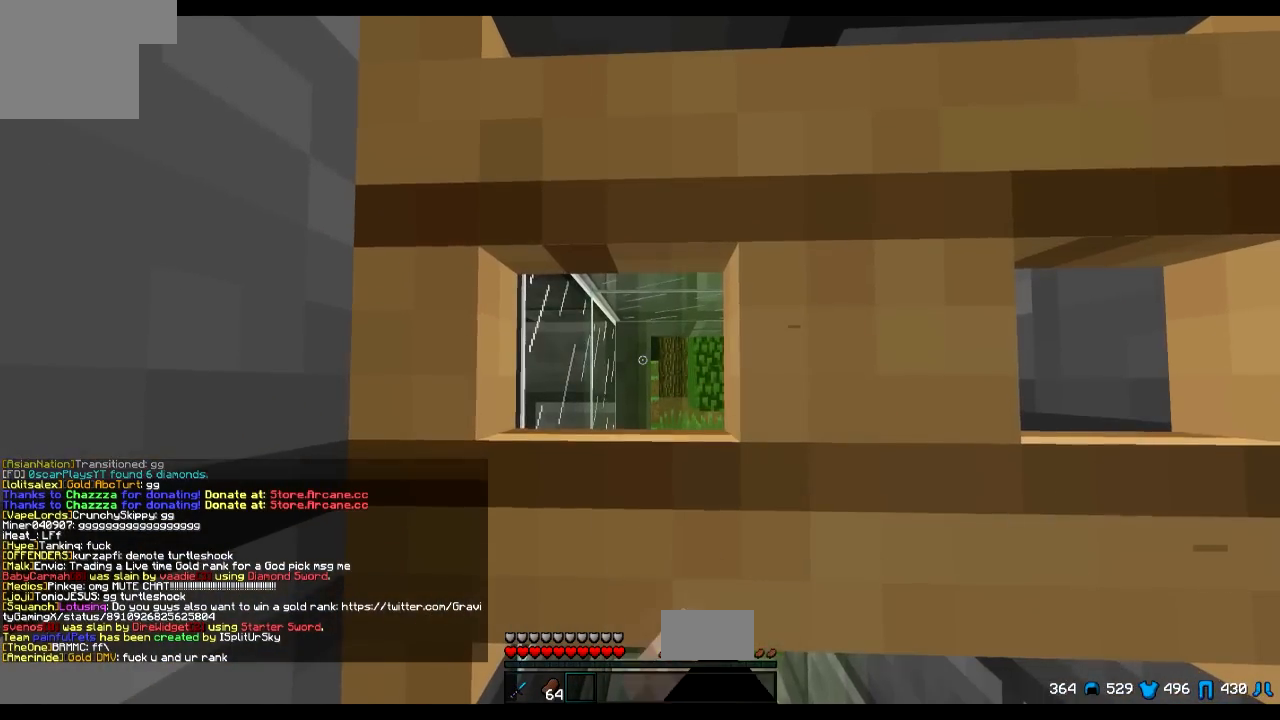
{"keys": ["w"], "events": [[183, "a", "up"], [233, "d", "down"], [484, "d", "up"]]}
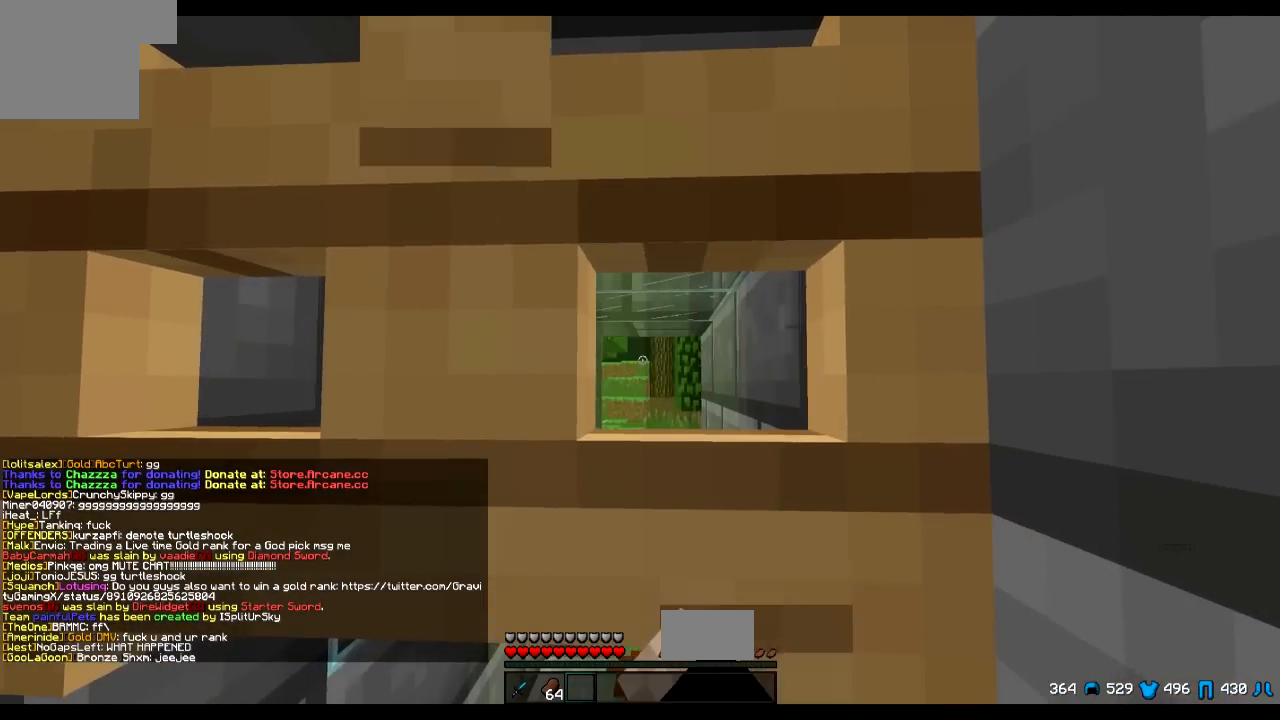
{"keys": [], "events": [[434, "w", "up"]]}
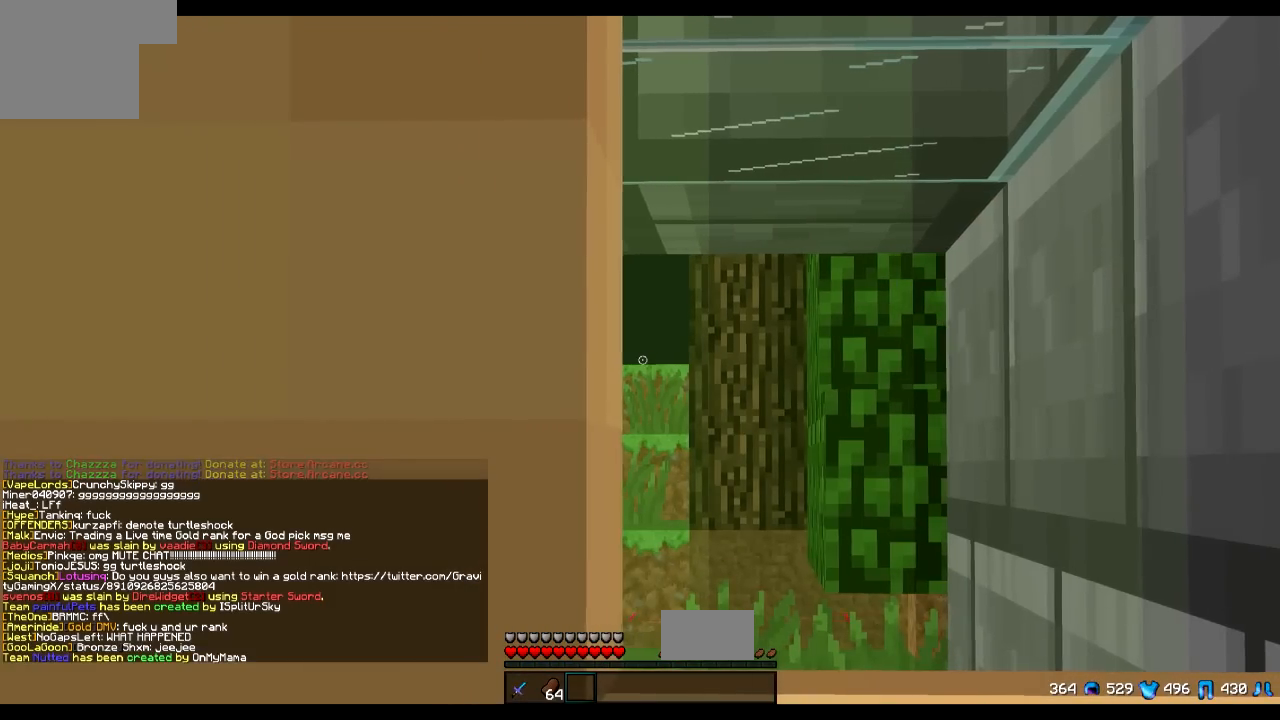
{"keys": ["s"], "events": [[250, "s", "down"], [401, "s", "up"], [501, "s", "down"]]}
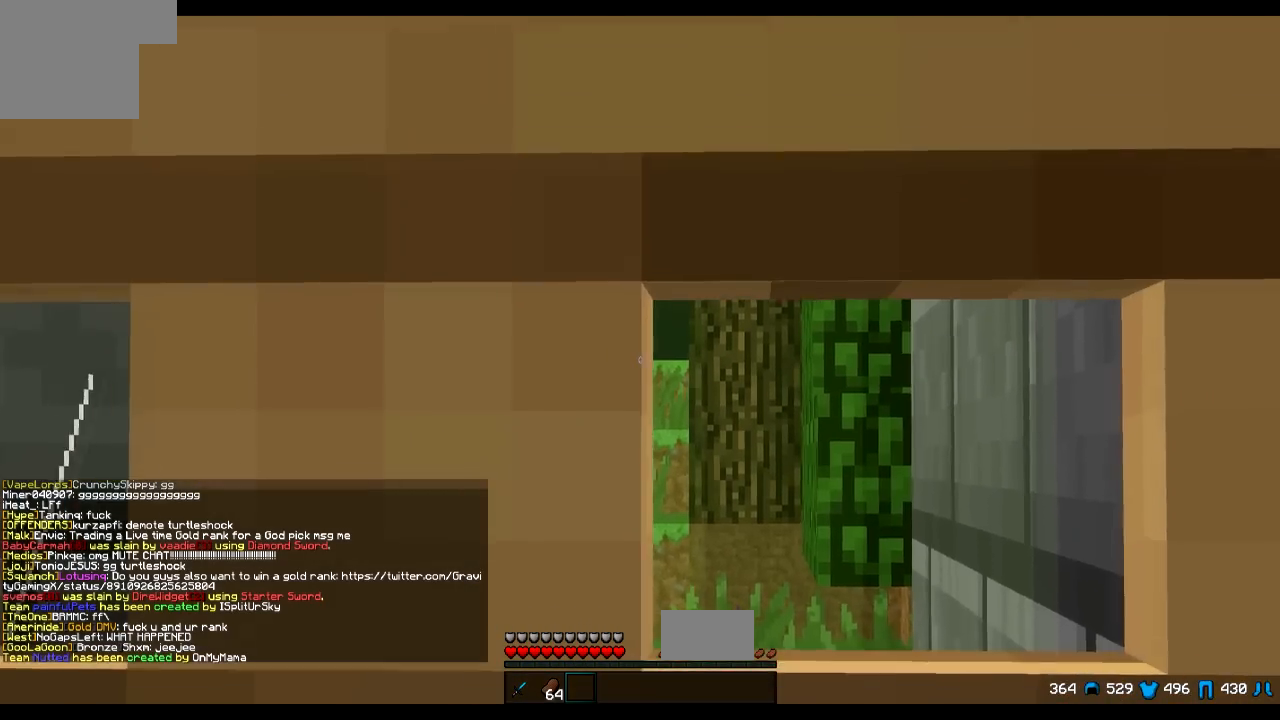
{"keys": [], "events": [[50, "s", "up"]]}
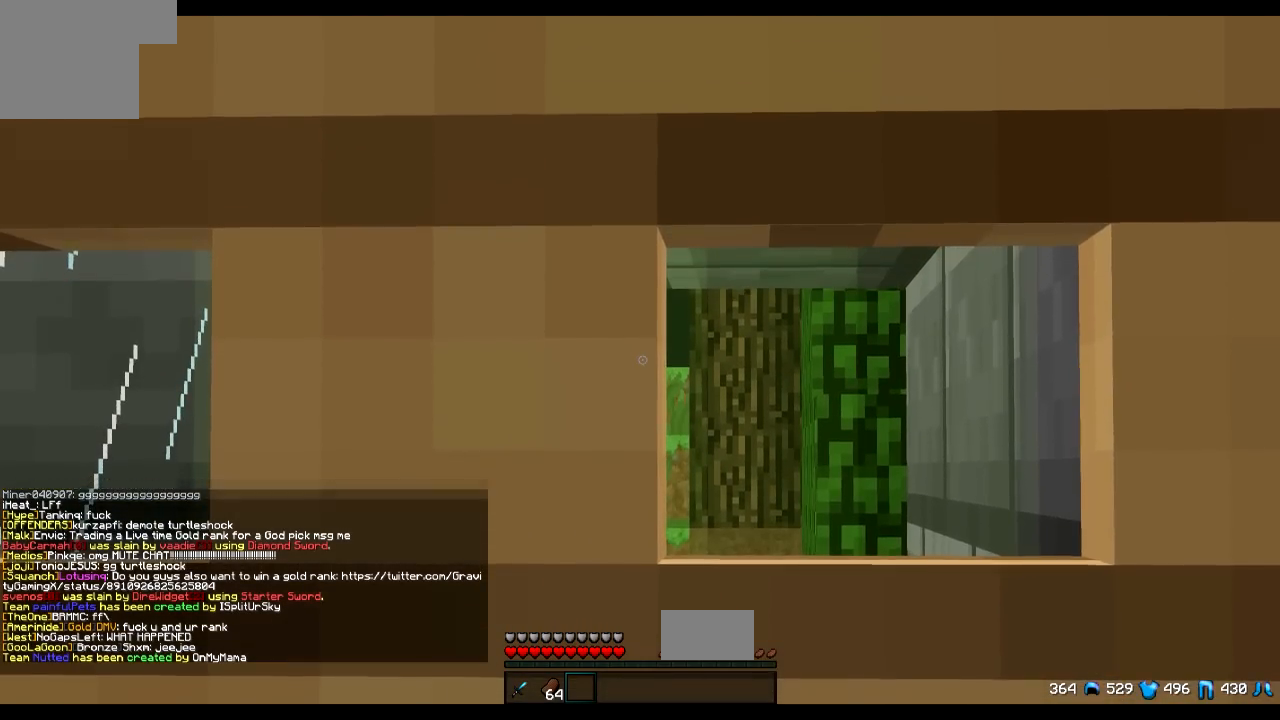
{"keys": ["w"], "events": [[50, "w", "down"]]}
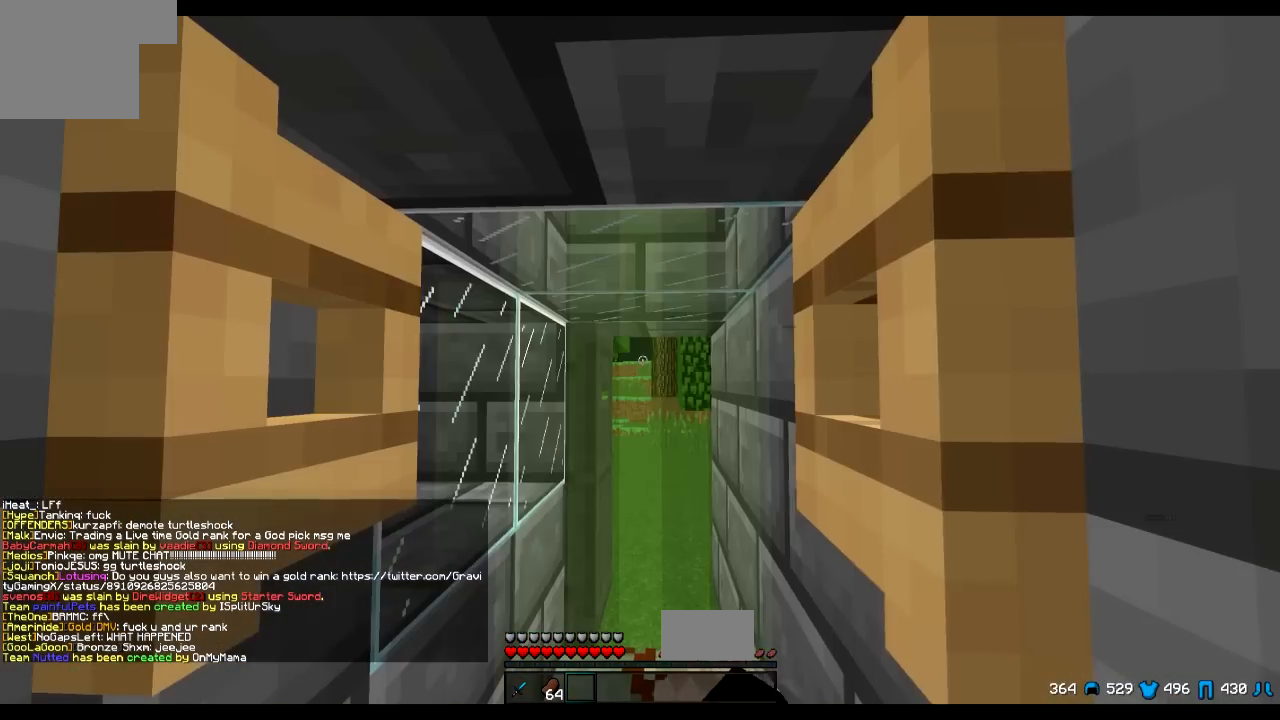
{"keys": [], "events": [[100, "w", "up"], [250, "s", "down"], [400, "s", "up"]]}
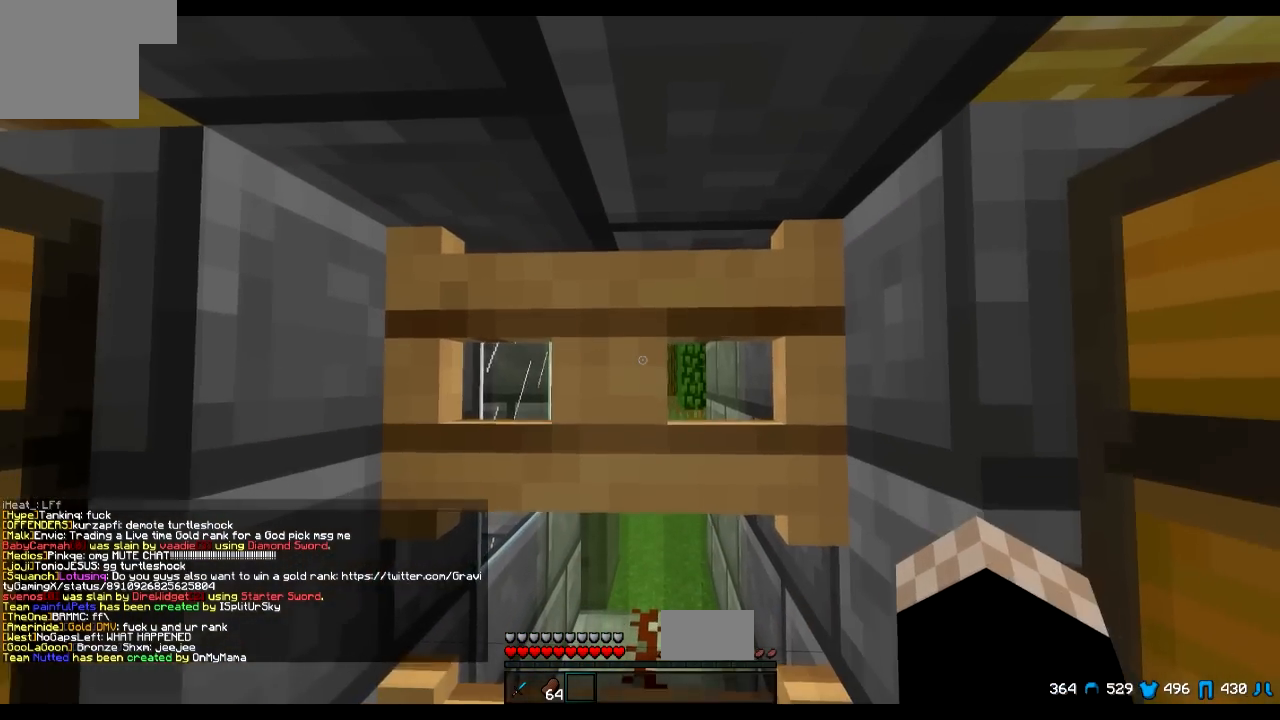
{"keys": [], "events": []}